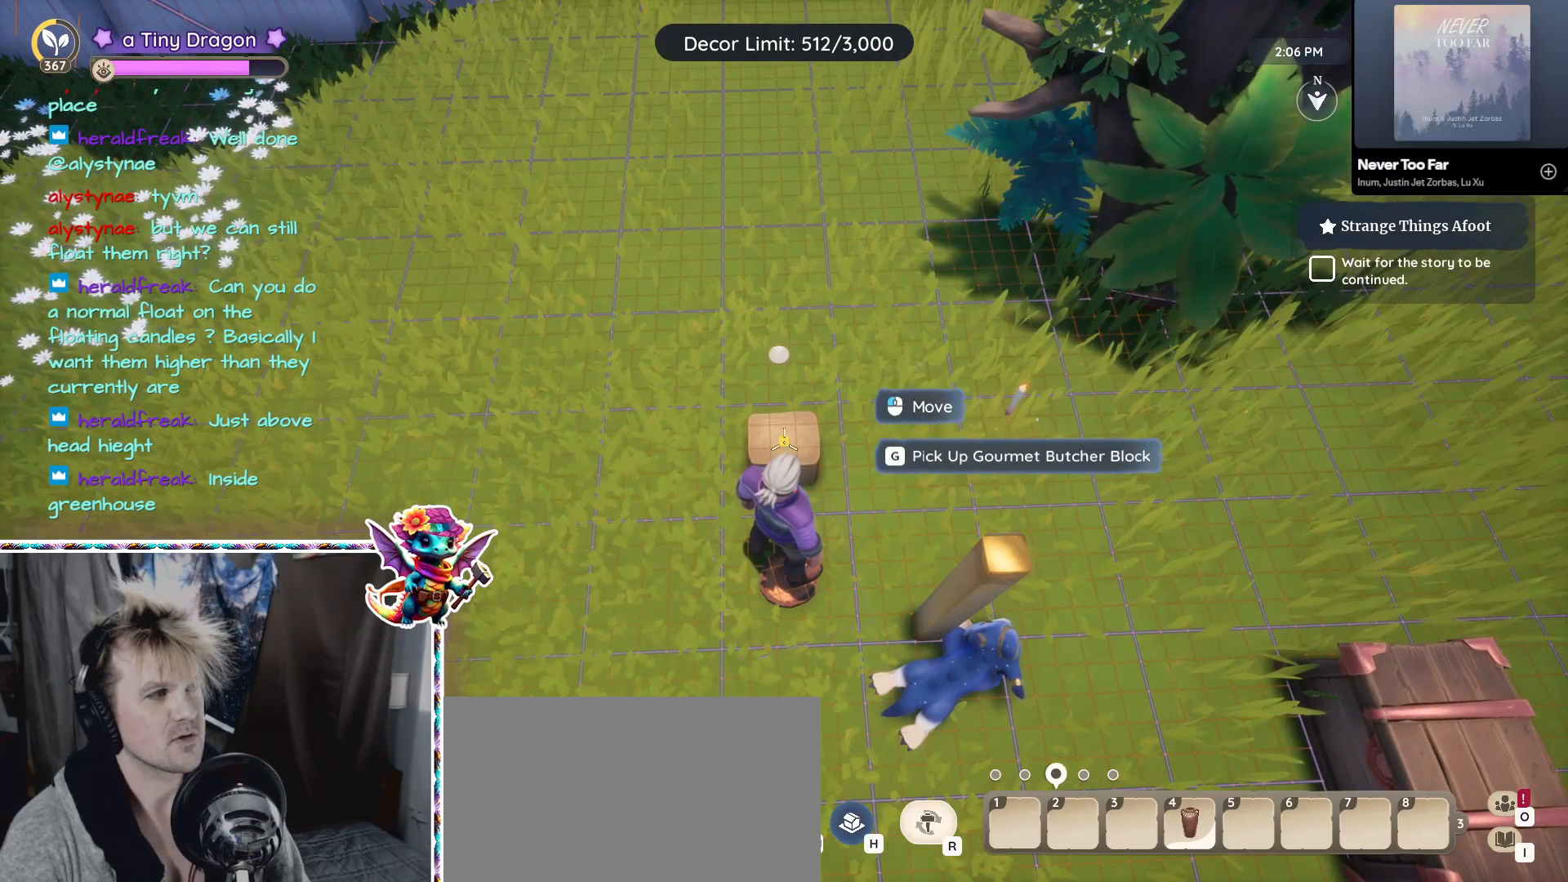
Gameplay with keyboard and mouse; each line is a JSON object with the keys and mouse buttons held at the frame after it. "events" lists presses ("down") and releases ("up") of "1", "2", "3", "4", "5", "a", "alt", "ctrl", "d", "f", "s", "shift", "v", "w", "z", "mouse_left", "mouse_wheel" and "mouse_right" between this image and that frame as [ms after this image, input, new state], when the widget could be followed in between. "mouse_left", "mouse_wheel", "mouse_right" = the "left", "wheel", "right" buttons of the "mouse" list. No other keys are recorded. "wheel" means that the mouse wheel is clicked or scrolled. Mouse movement is not recorded.
{"keys": ["alt"], "mouse": [], "events": [[150, "alt", "down"]]}
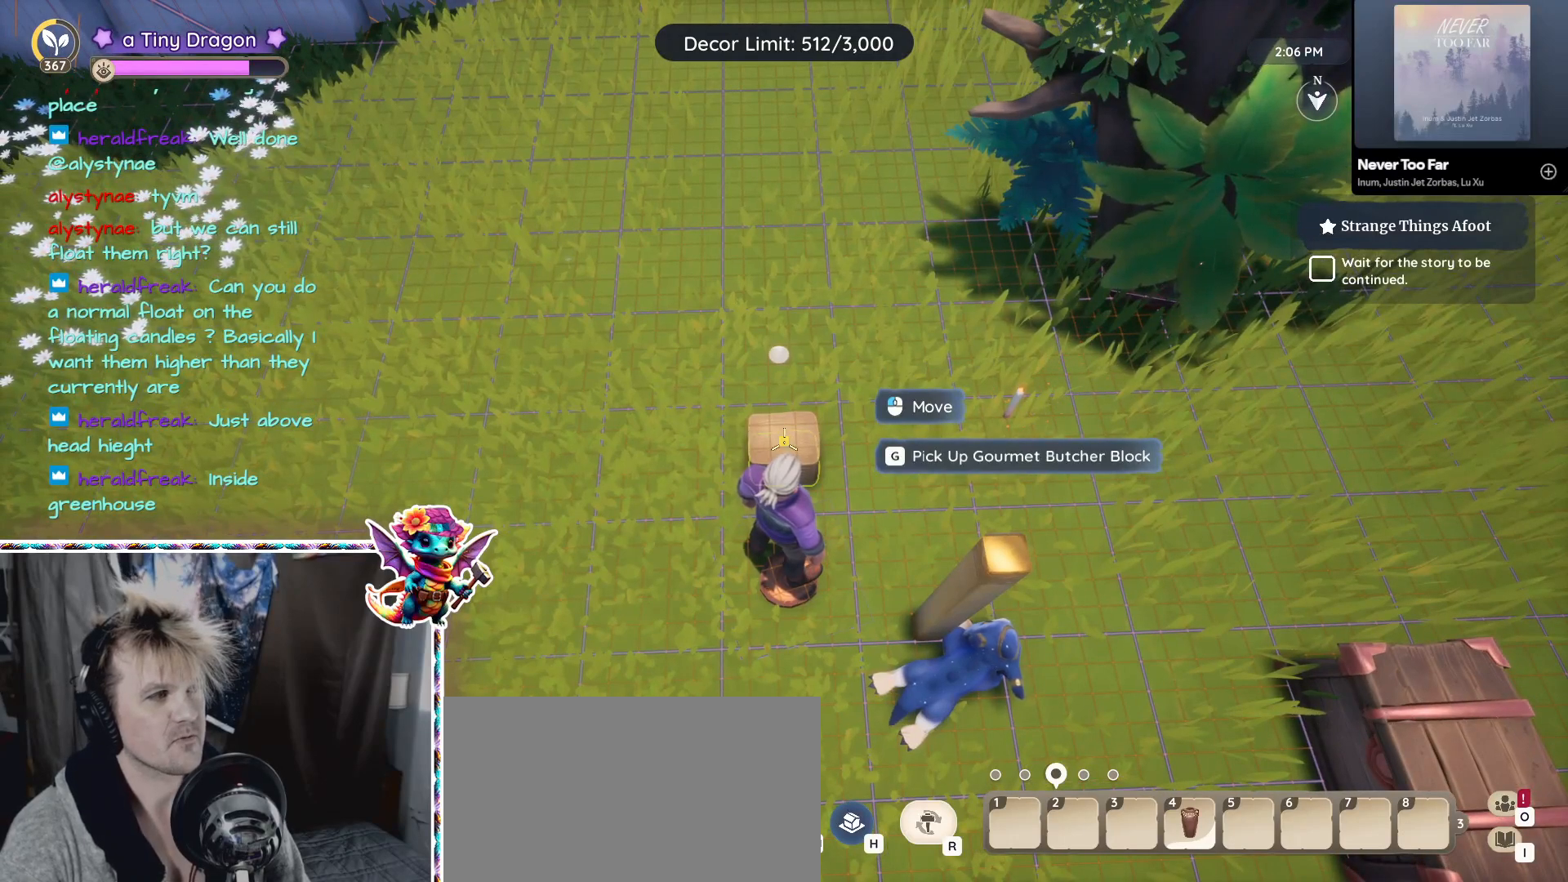
{"keys": ["alt"], "mouse": [], "events": []}
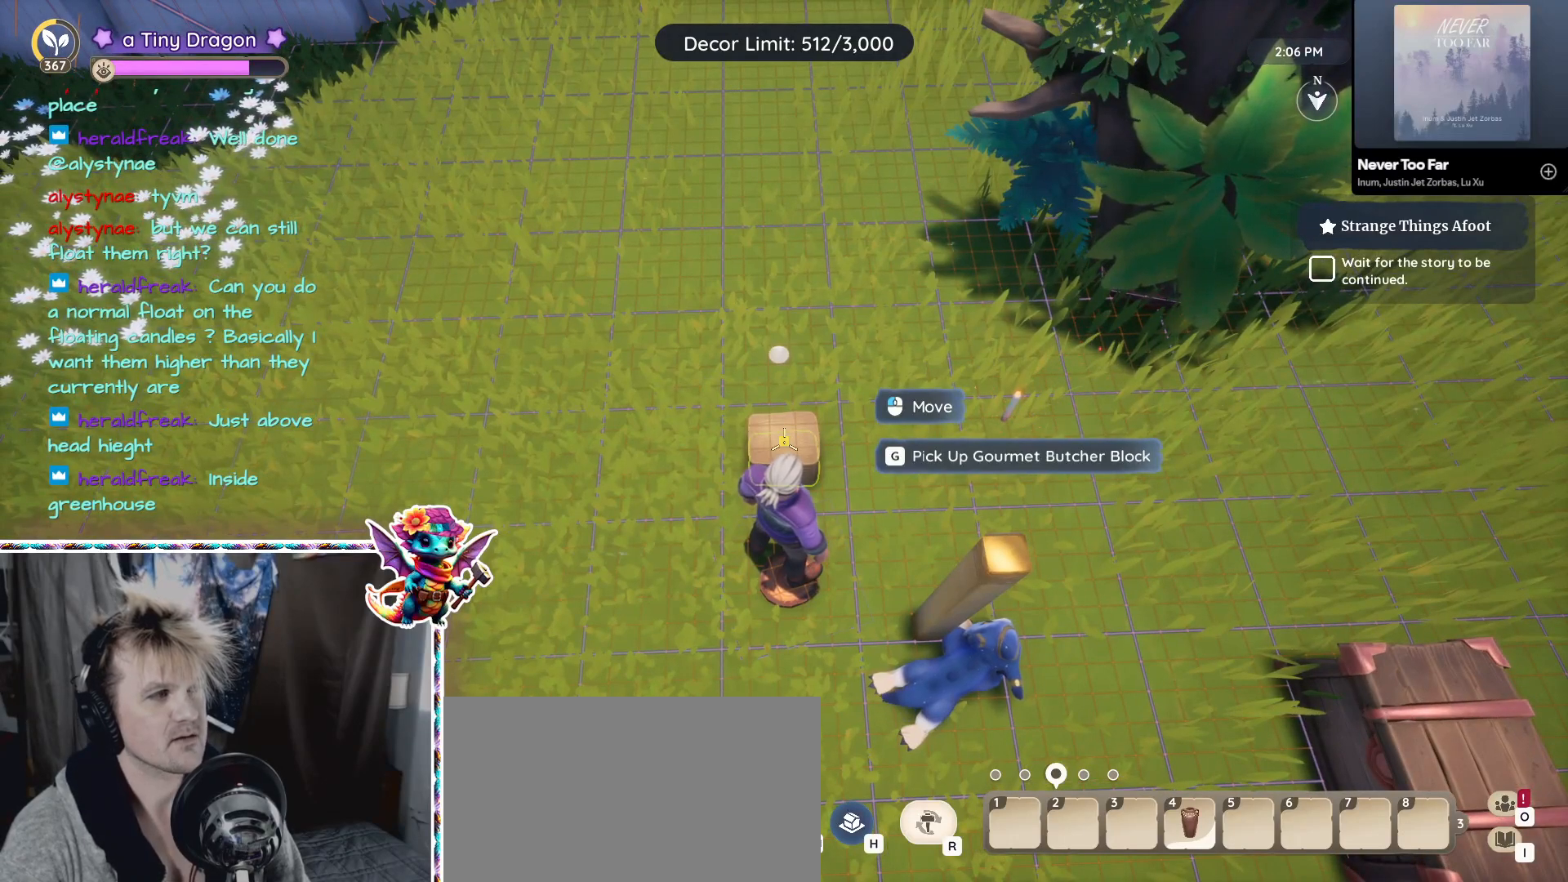
{"keys": ["alt"], "mouse": [], "events": [[133, "mouse_left", "down"], [233, "mouse_left", "up"]]}
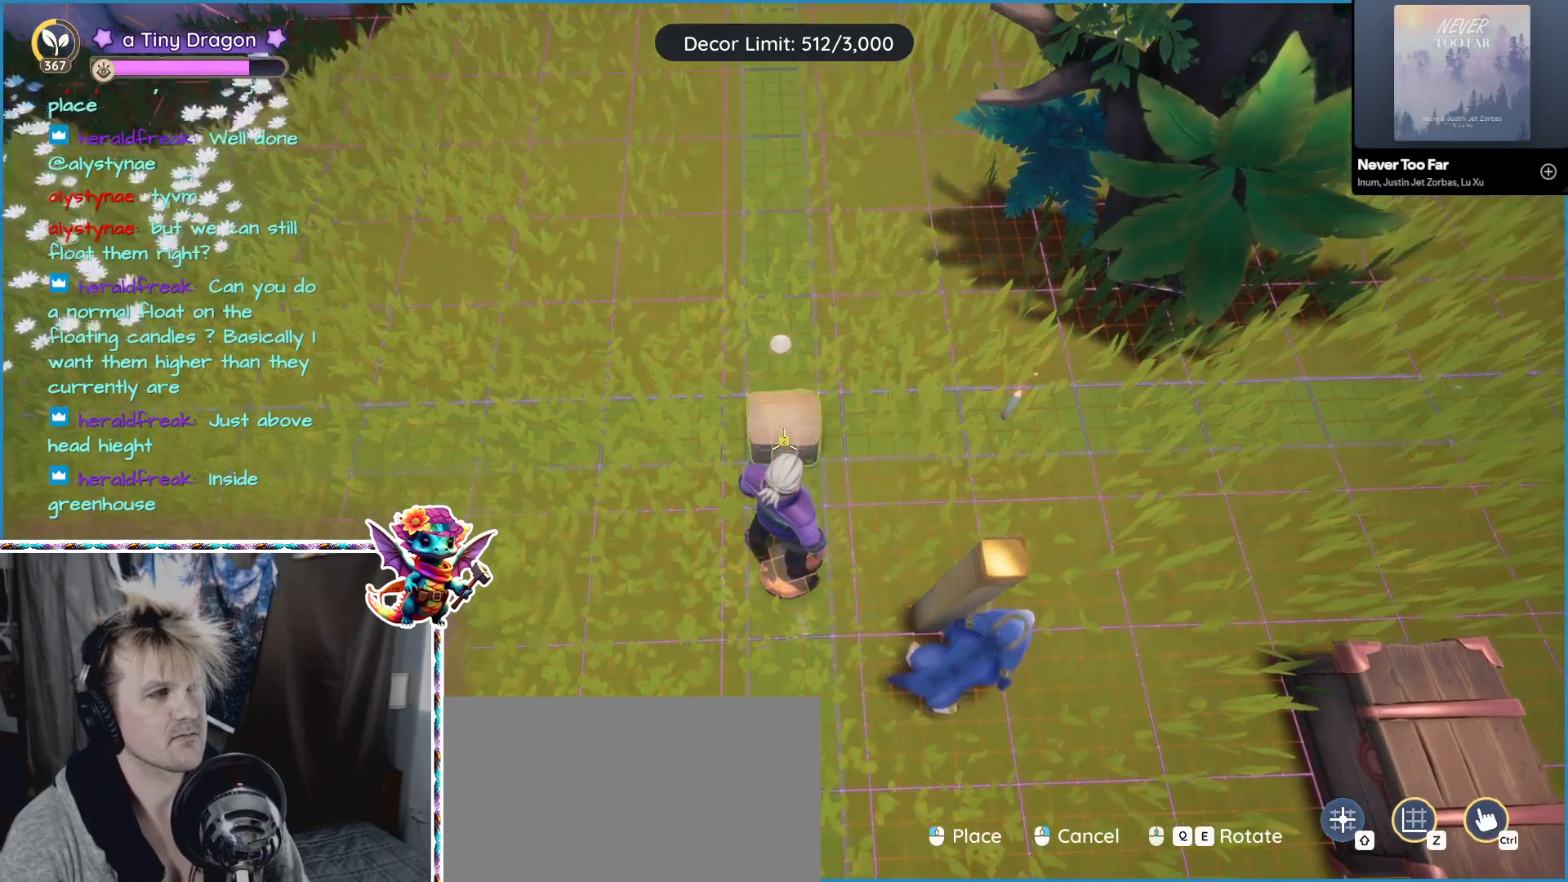
{"keys": [], "mouse": [], "events": [[283, "alt", "up"]]}
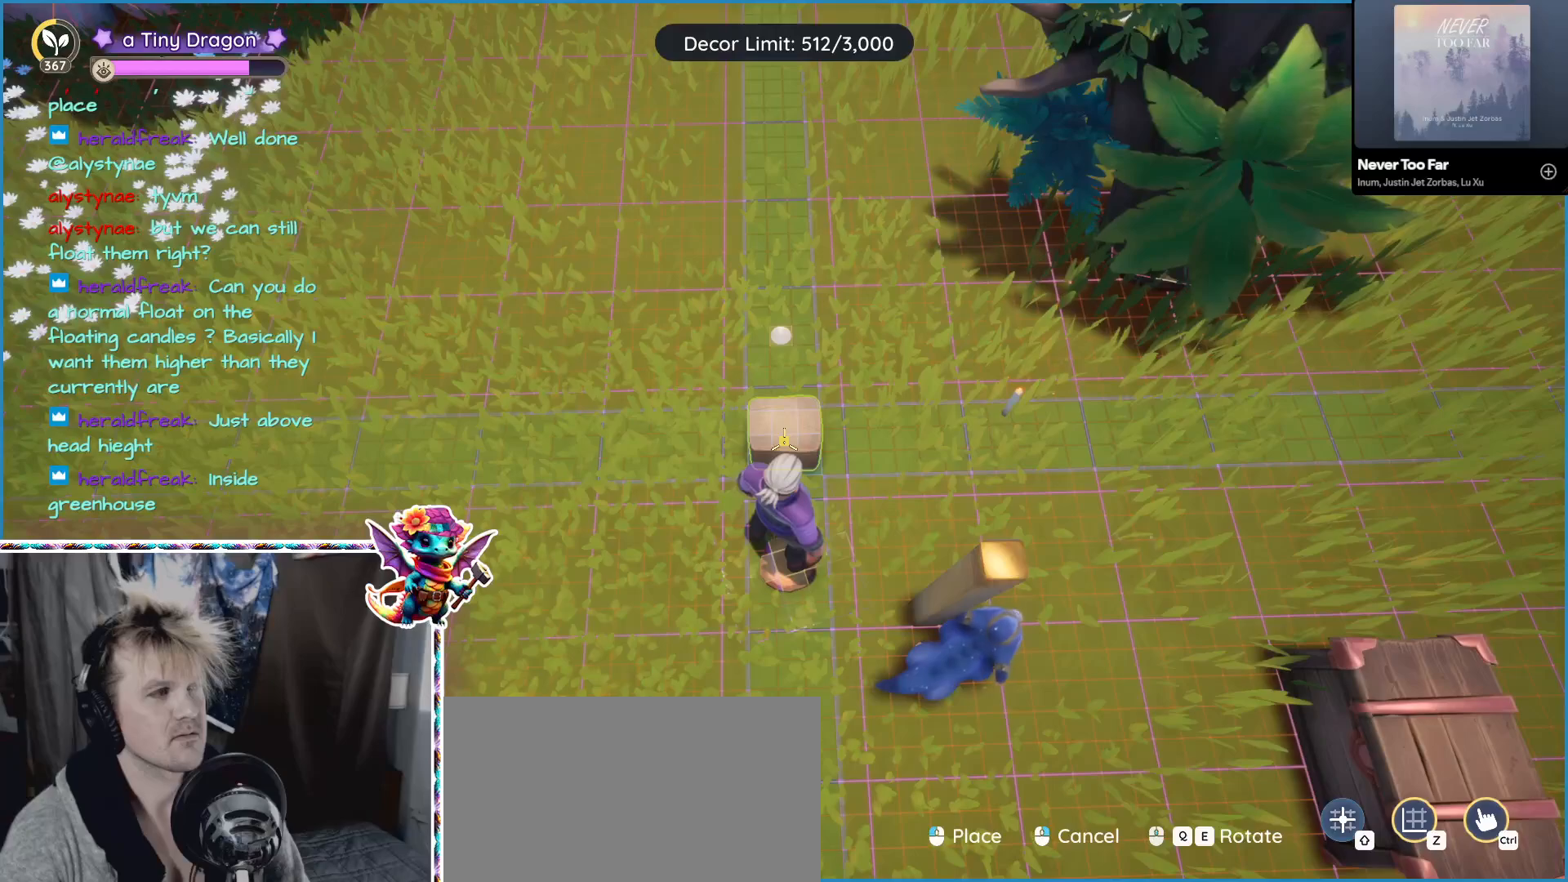
{"keys": [], "mouse": [], "events": []}
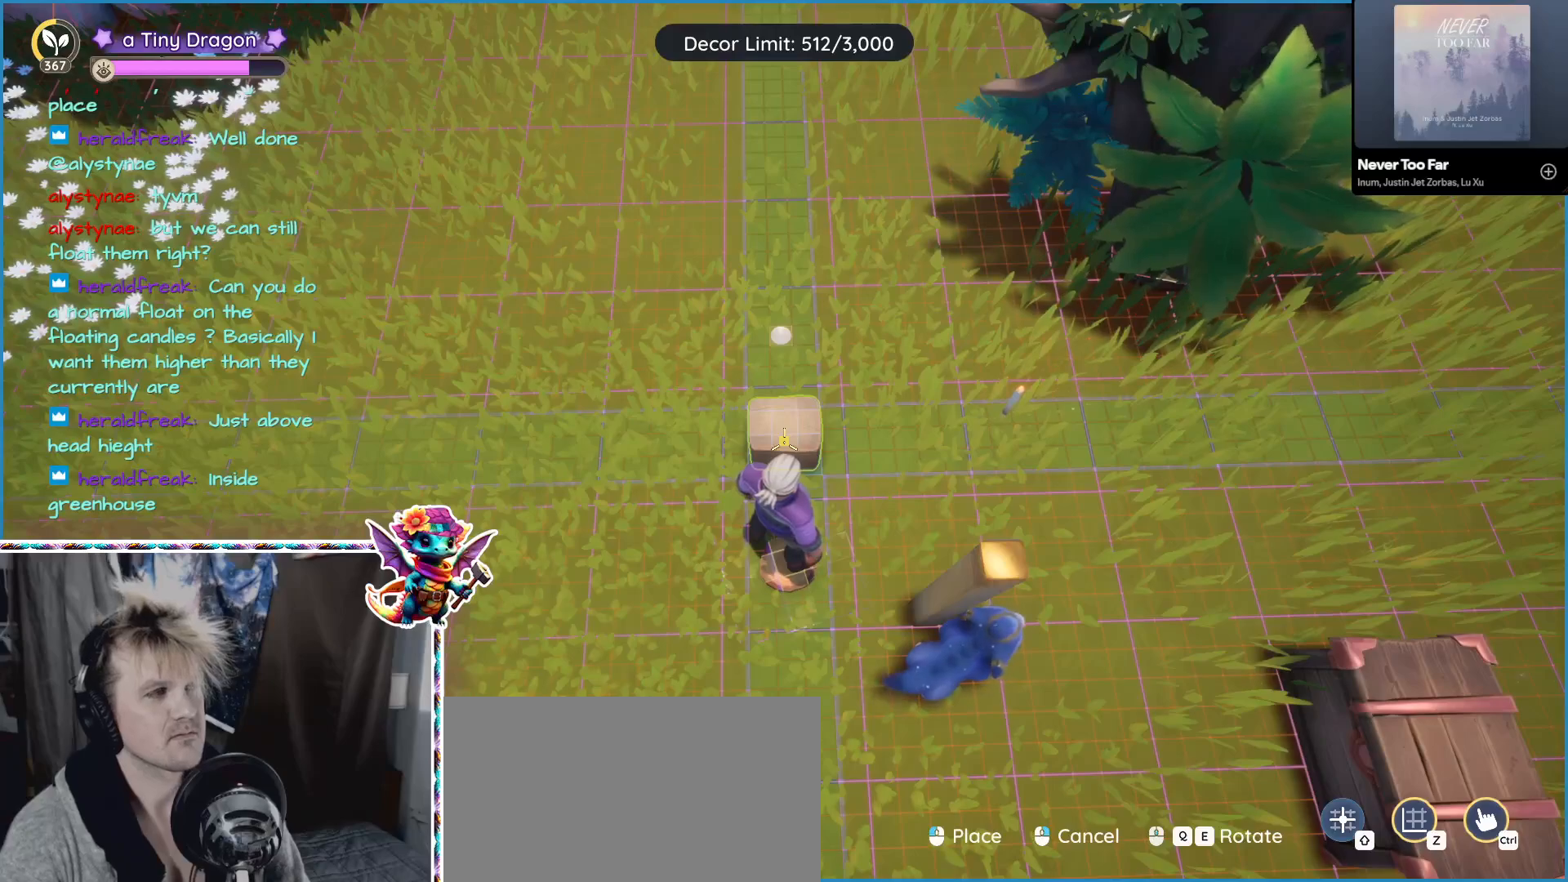
{"keys": [], "mouse": [], "events": []}
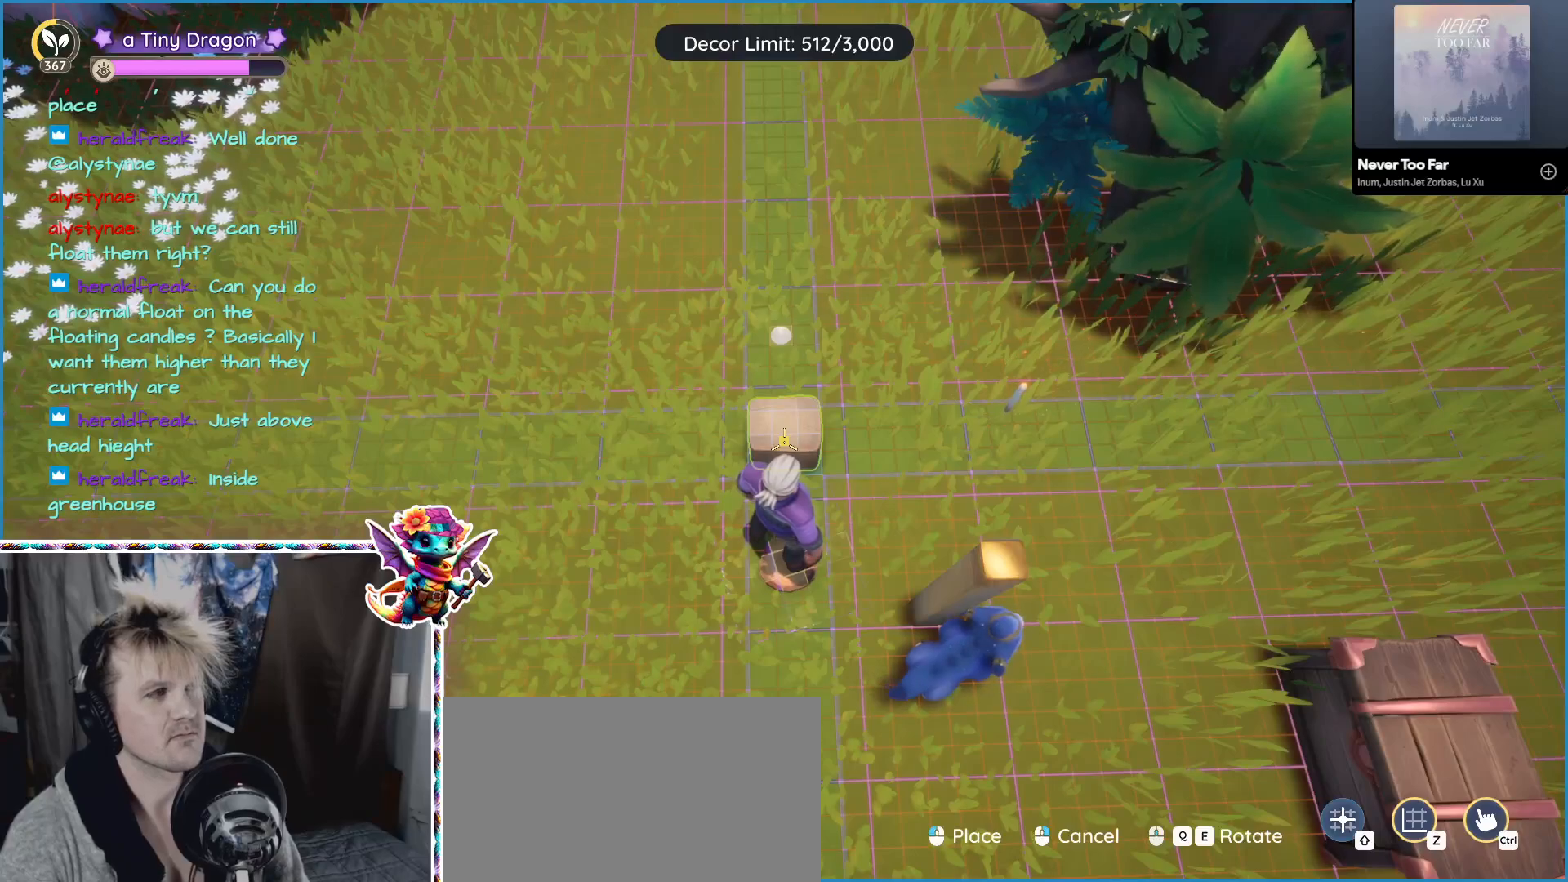
{"keys": [], "mouse": [], "events": []}
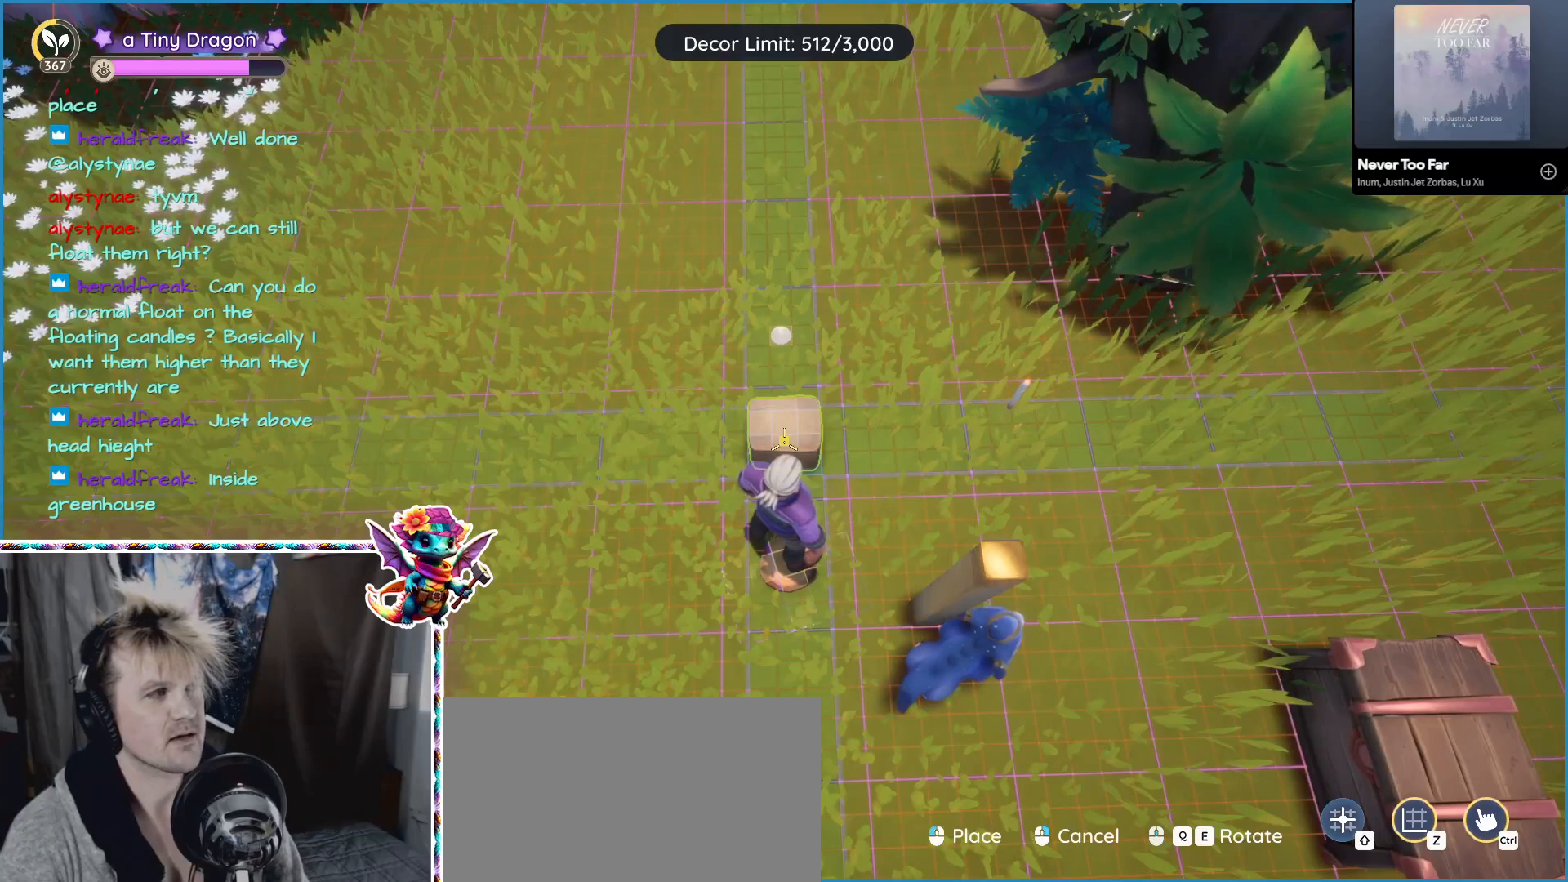
{"keys": ["a"], "mouse": [], "events": [[400, "a", "down"]]}
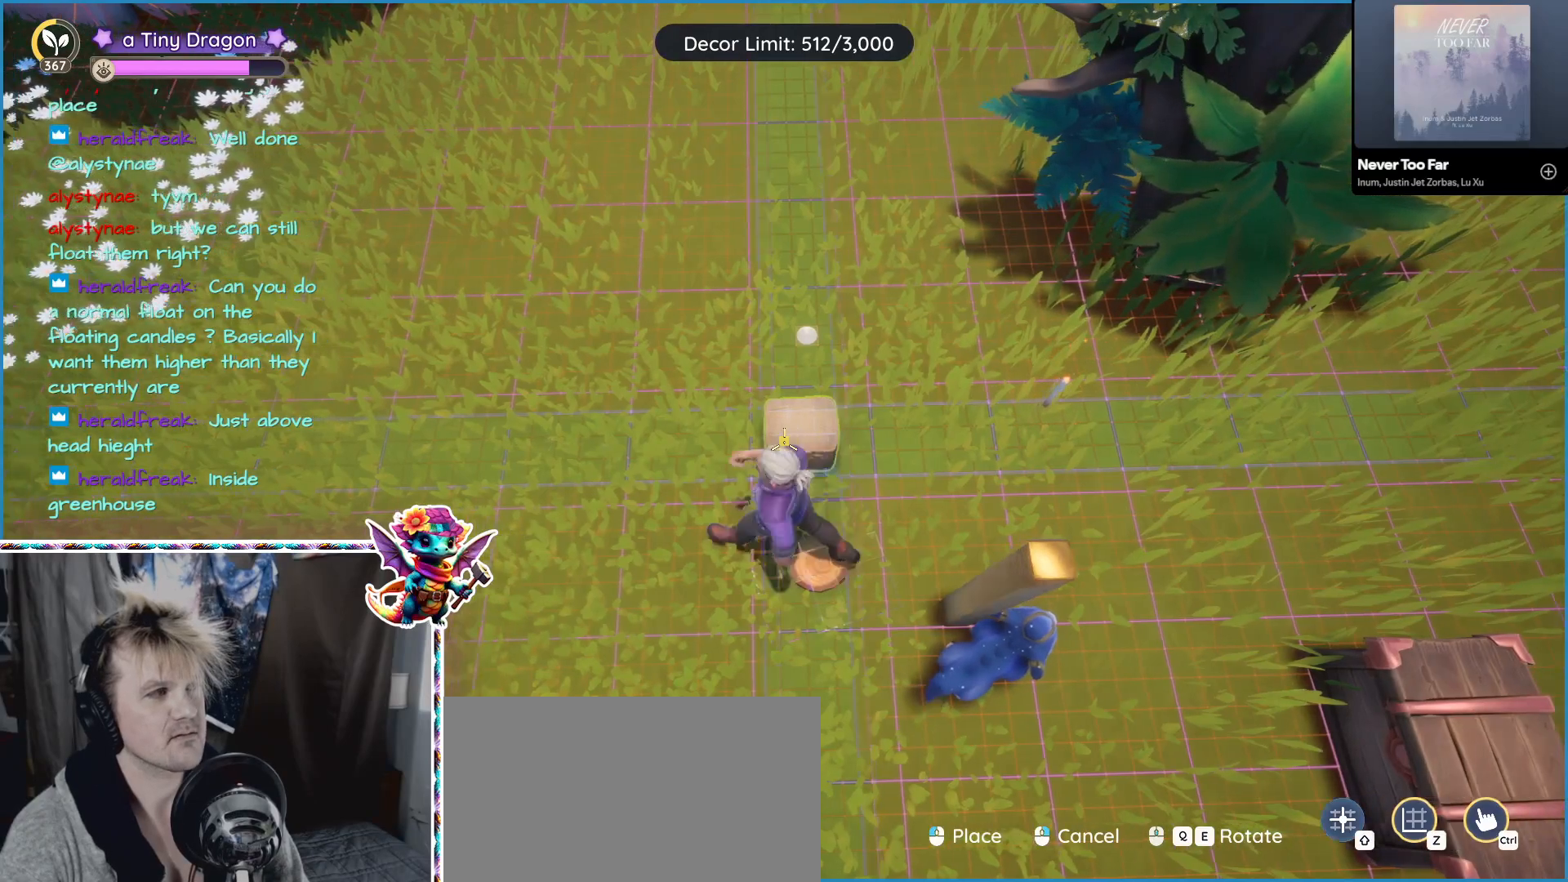
{"keys": ["a"], "mouse": [], "events": [[50, "a", "up"], [367, "a", "down"]]}
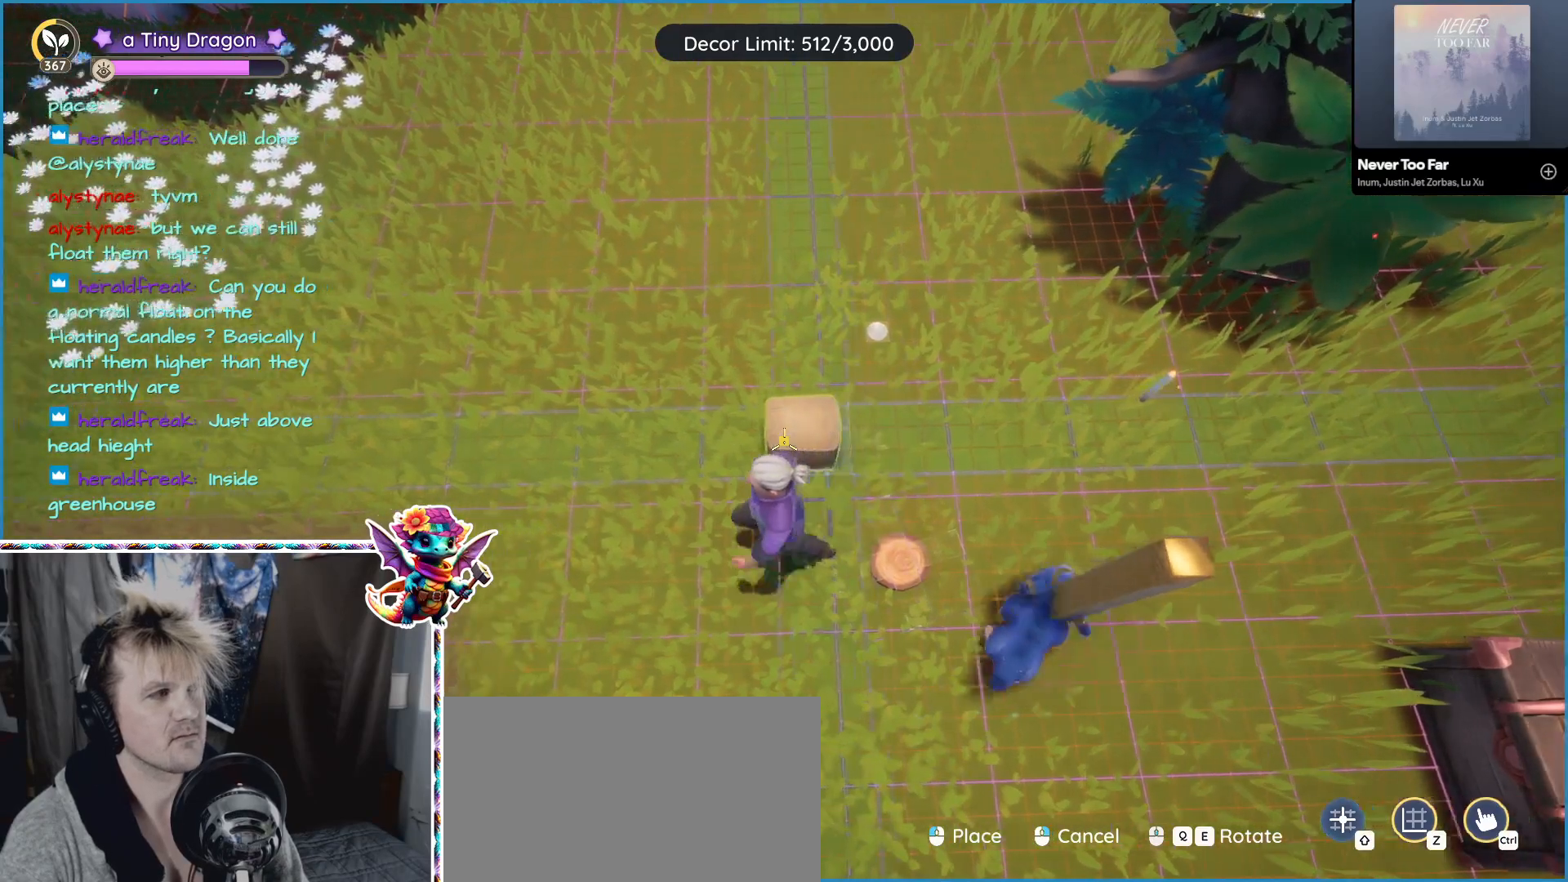
{"keys": [], "mouse": [], "events": [[50, "a", "up"]]}
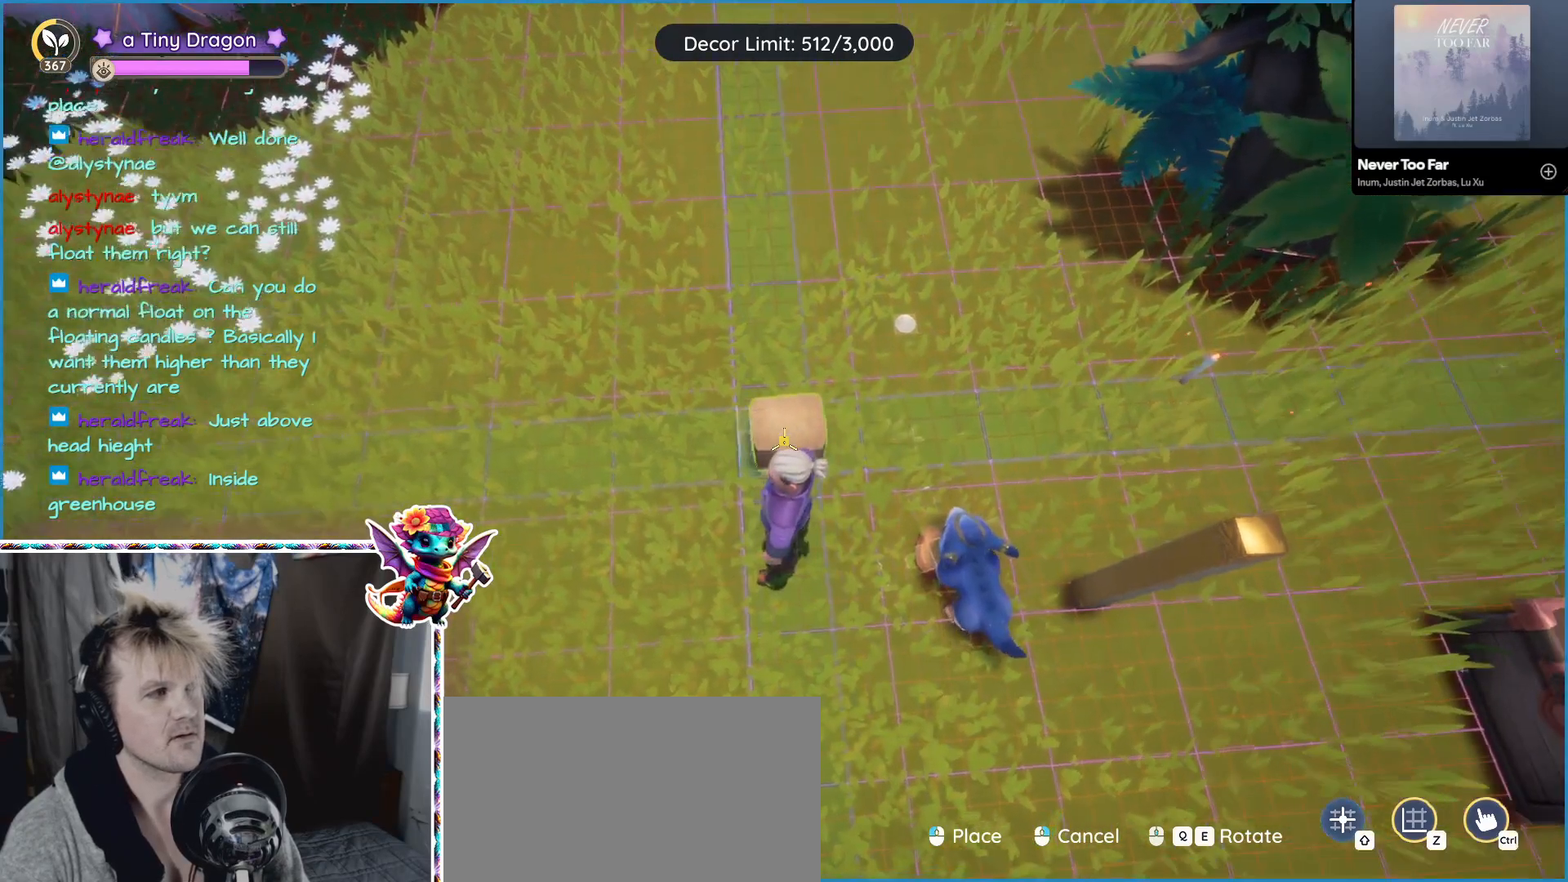
{"keys": [], "mouse": [], "events": []}
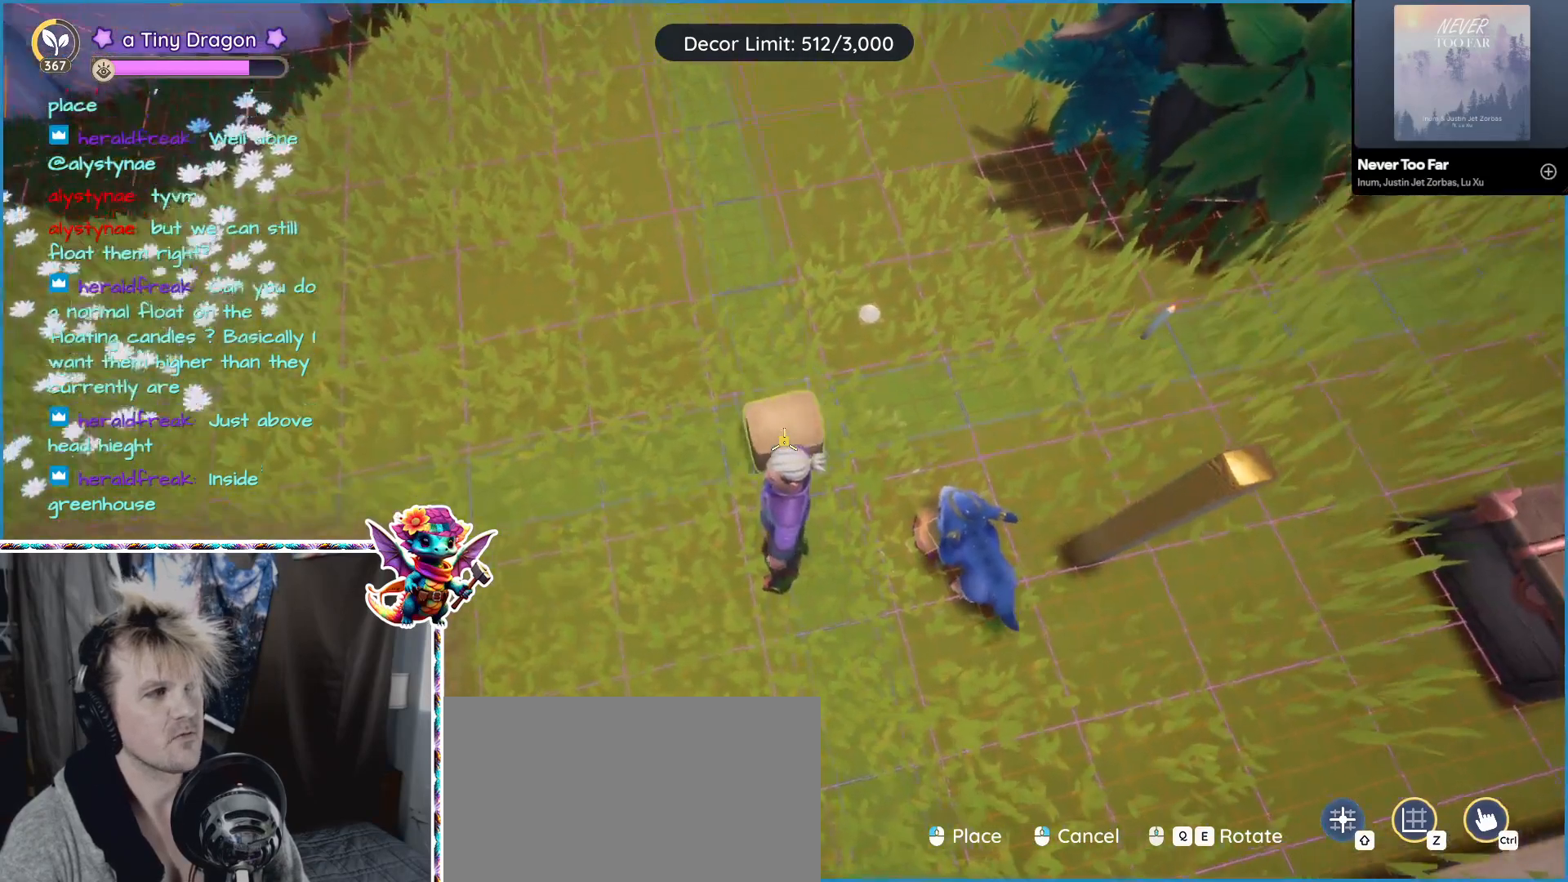
{"keys": [], "mouse": [], "events": []}
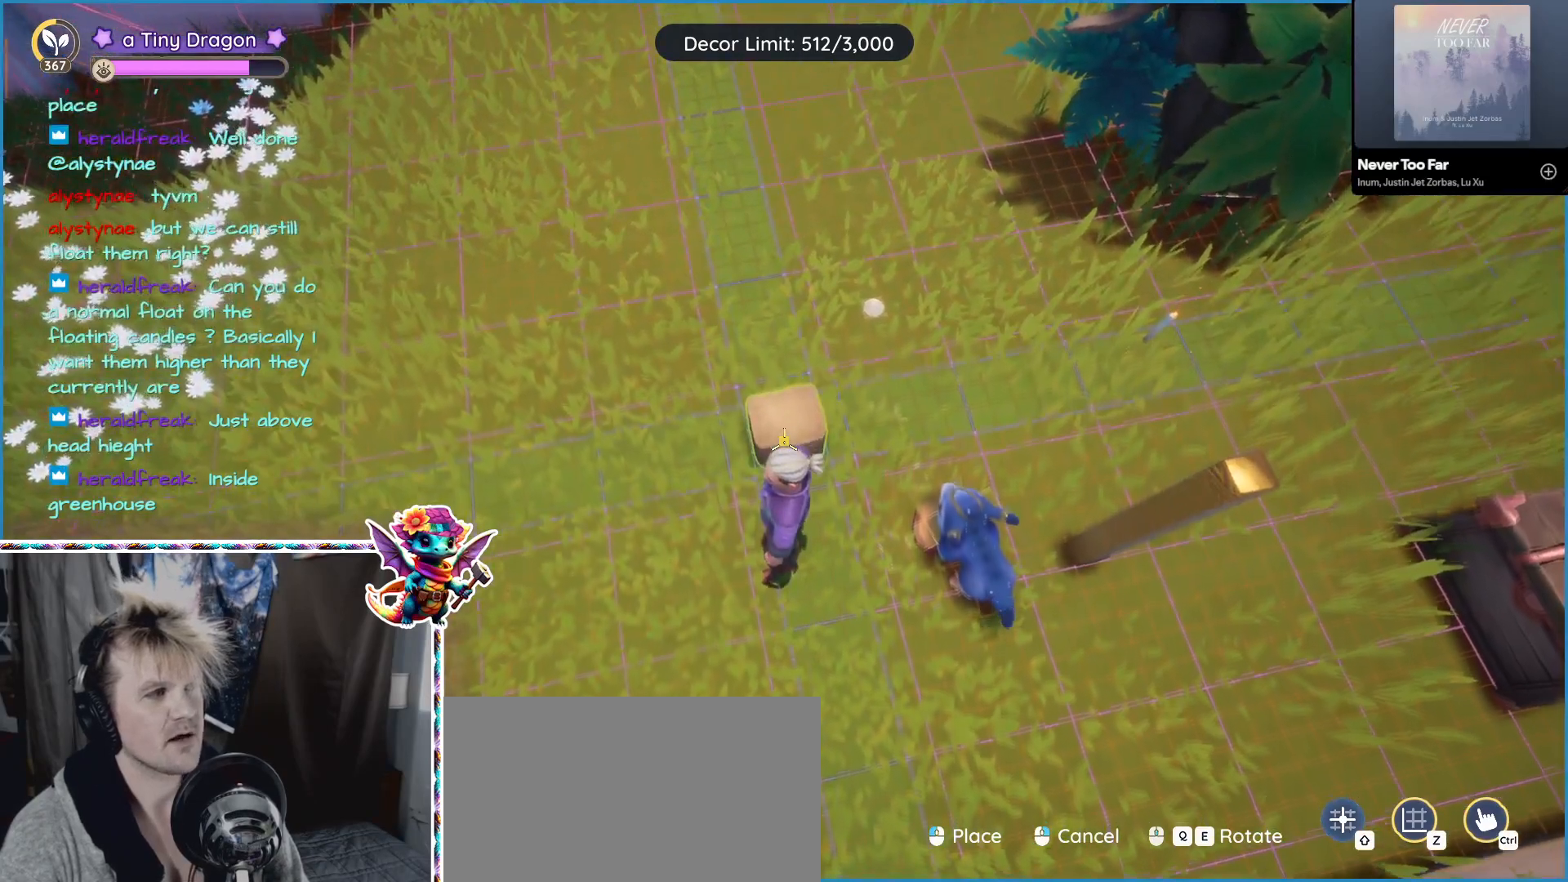
{"keys": [], "mouse": [], "events": []}
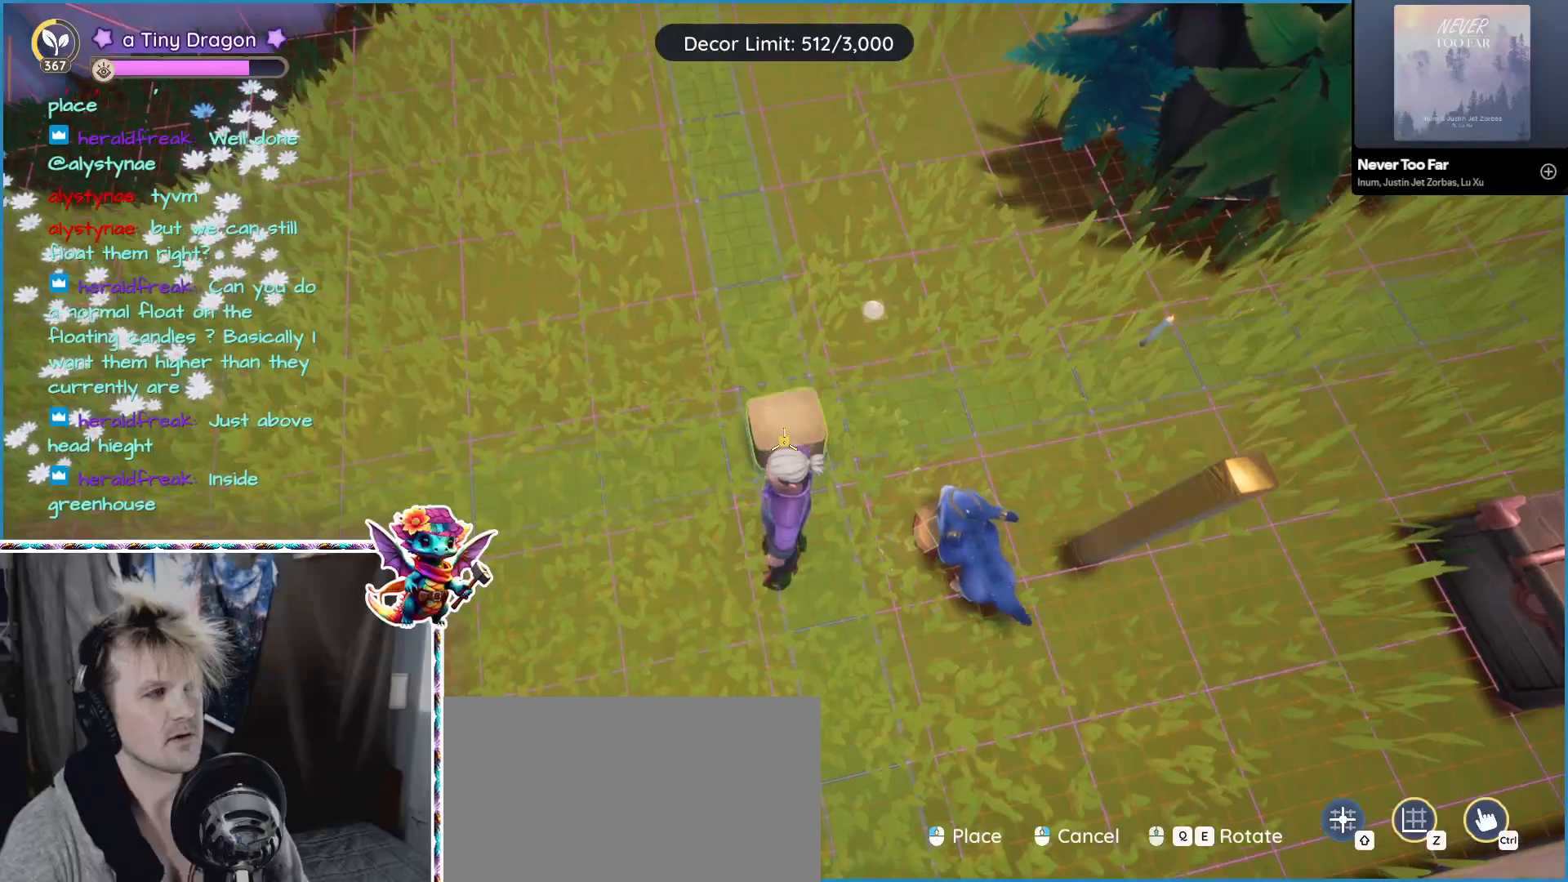
{"keys": [], "mouse": [], "events": []}
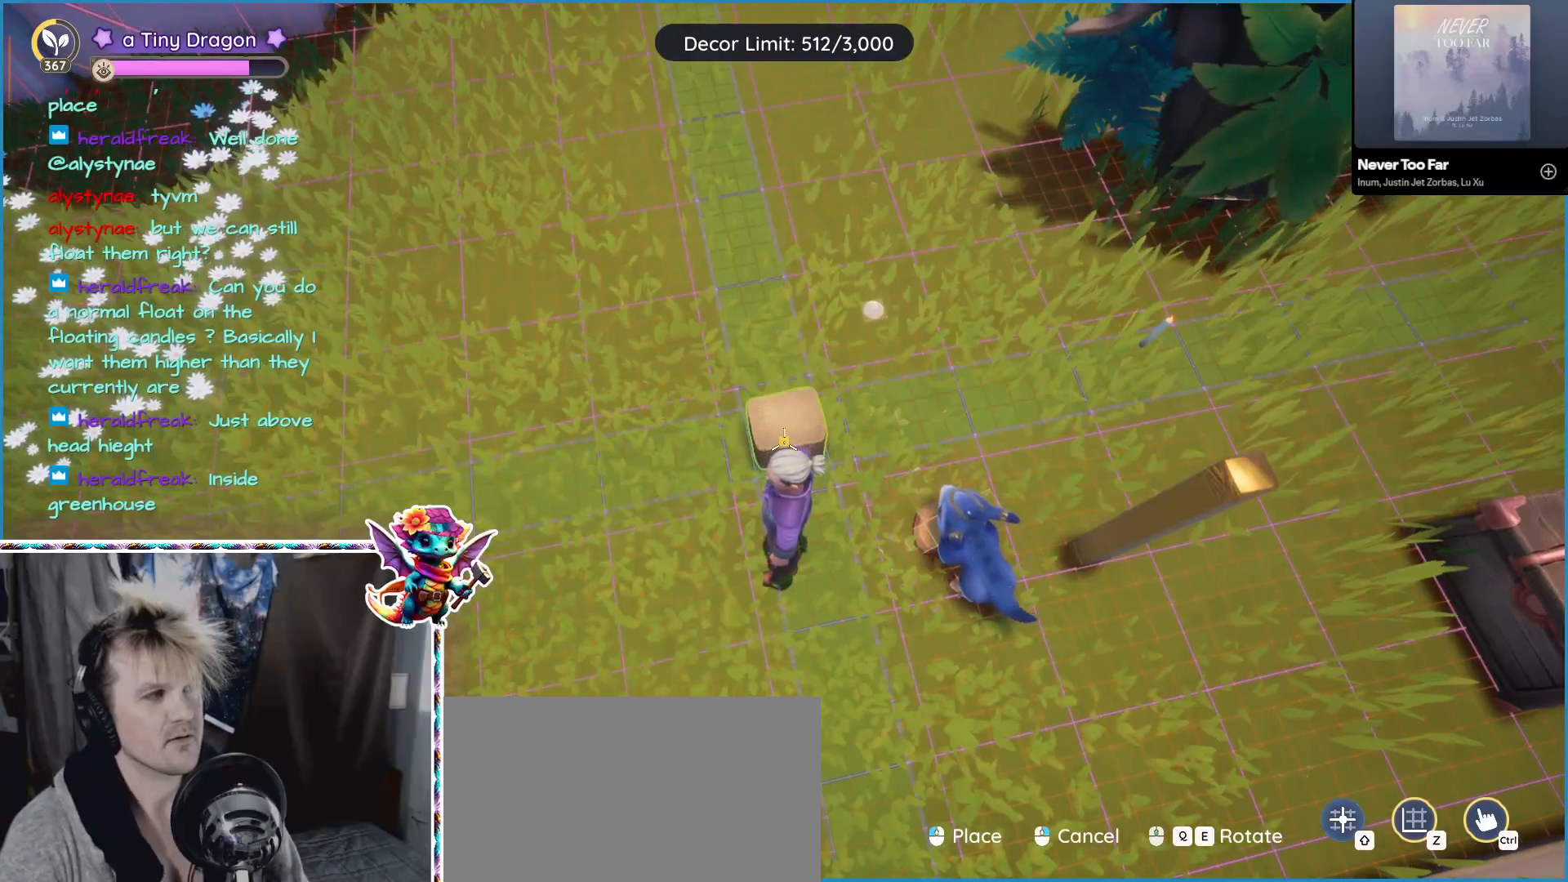
{"keys": [], "mouse": [], "events": [[317, "mouse_left", "down"], [467, "mouse_left", "up"]]}
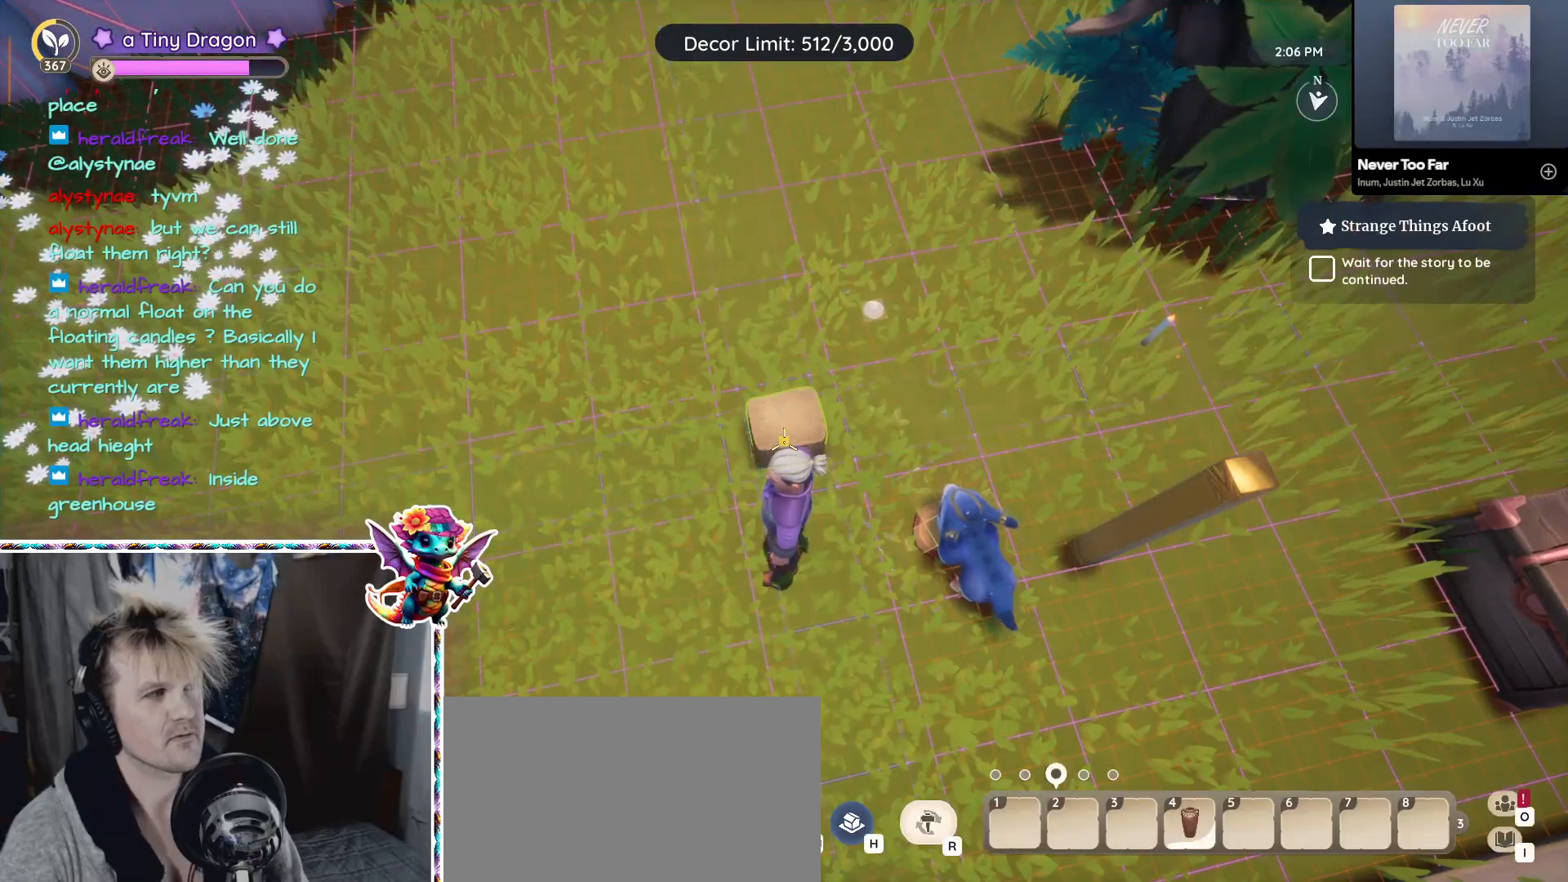
{"keys": [], "mouse": [], "events": []}
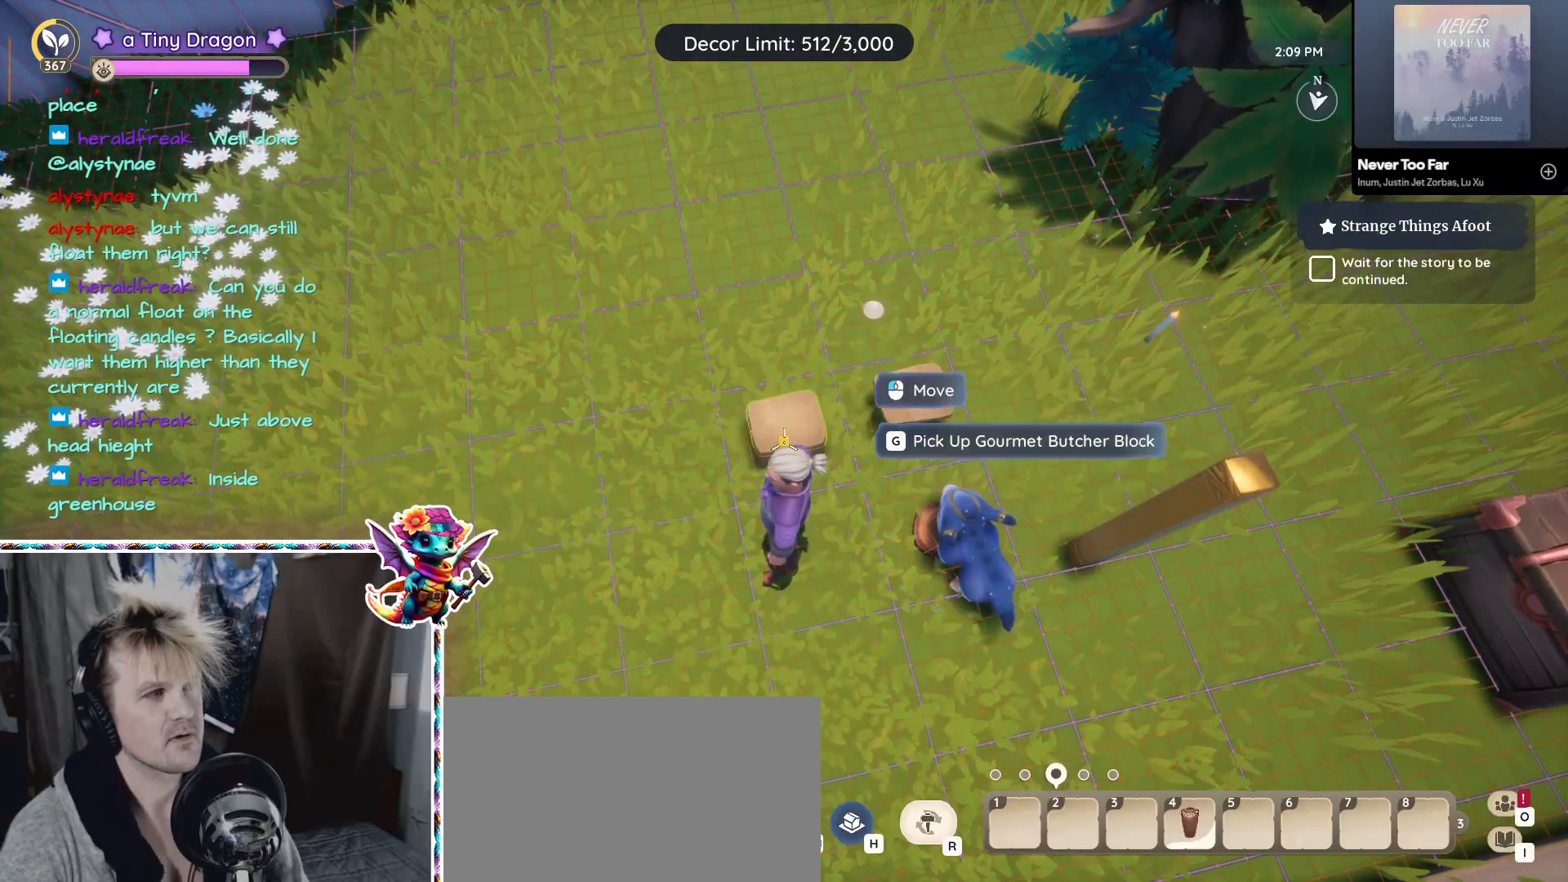
{"keys": [], "mouse": [], "events": [[267, "d", "down"], [450, "d", "up"]]}